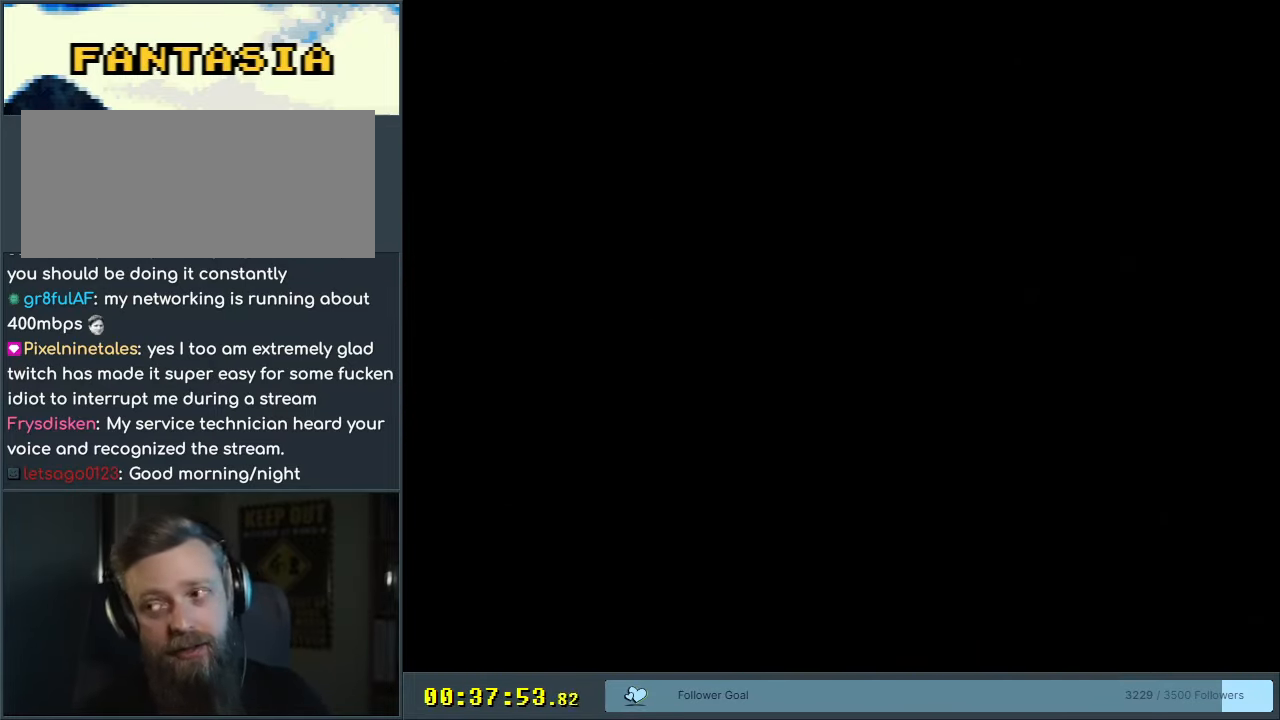
Gameplay with a controller (Nintendo layout); each line is a JSON object with the inputs held at the frame after it. "events" lists button and stick changes between this image and that frame as [ms after this image, input, new state], when the widget could be followed in between. Not read: L3 R3.
{"buttons": ["A"], "events": [[17, "A", "up"], [350, "A", "down"]]}
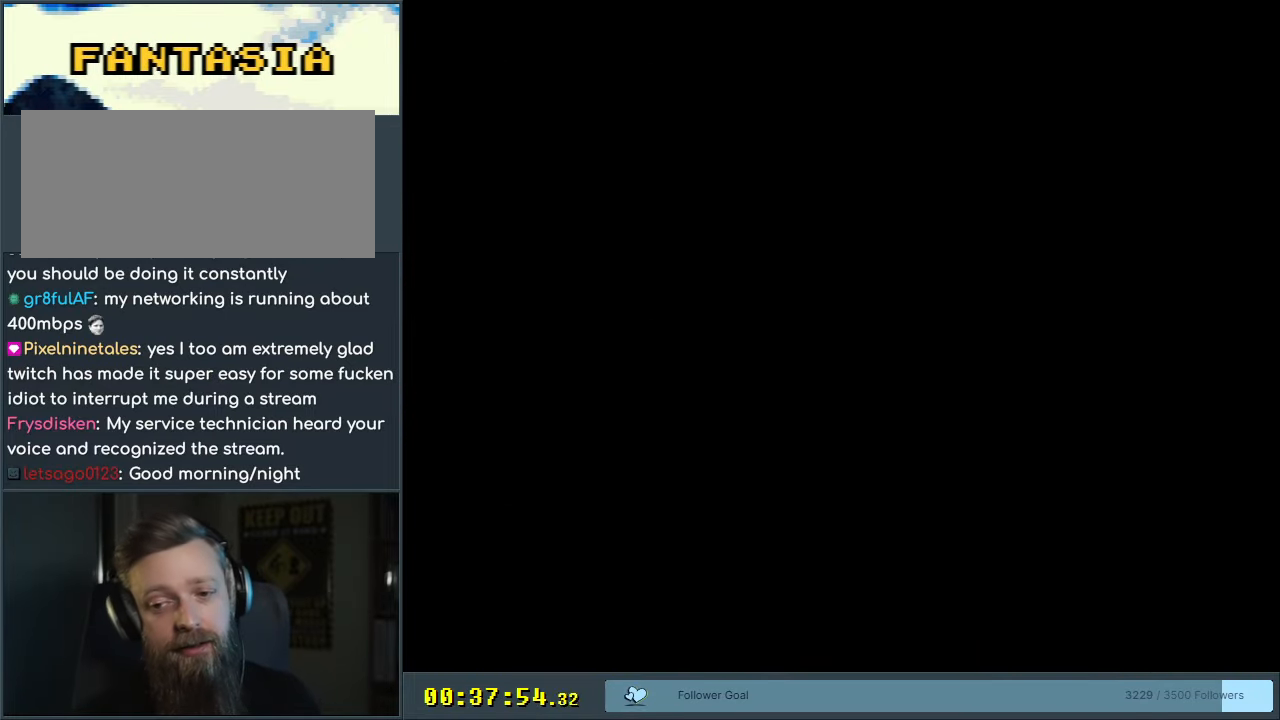
{"buttons": ["X", "DPAD_RIGHT"], "events": [[100, "A", "up"], [117, "Y", "down"], [167, "DPAD_UP", "down"], [250, "Y", "up"], [333, "DPAD_UP", "up"], [350, "DPAD_LEFT", "down"], [367, "X", "down"], [483, "DPAD_LEFT", "up"], [500, "DPAD_RIGHT", "down"]]}
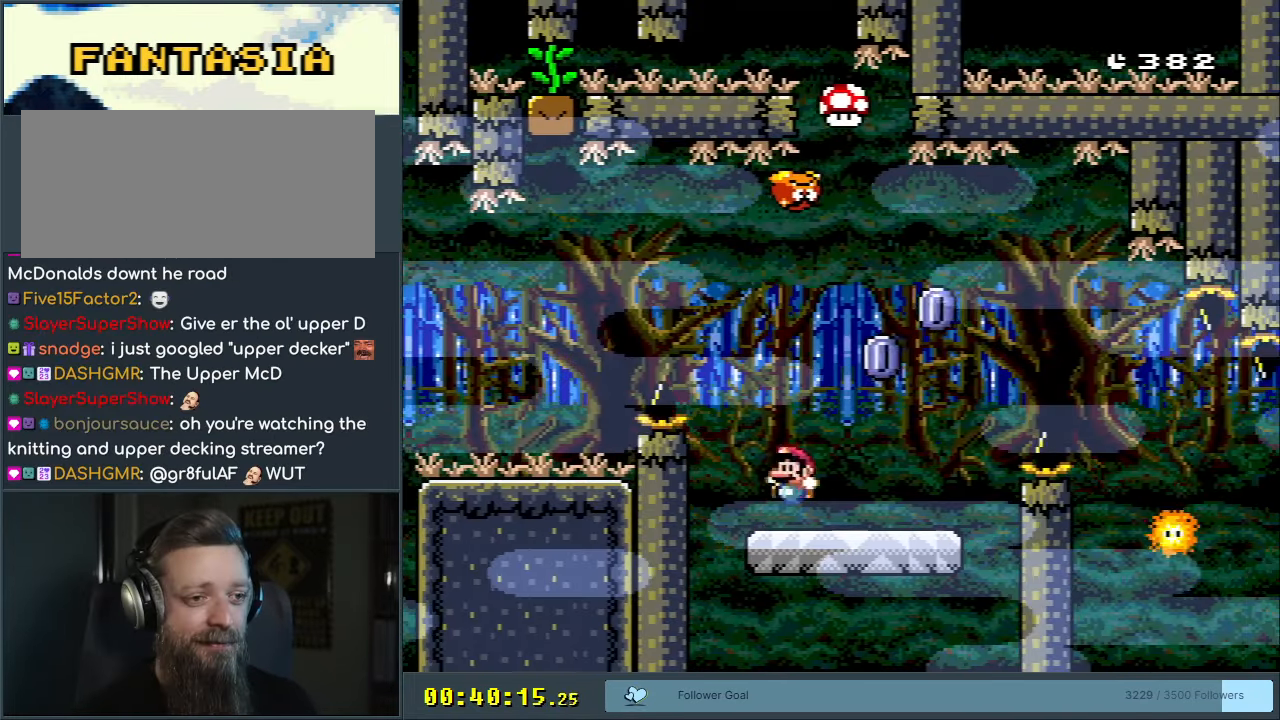
{"buttons": ["A", "X", "DPAD_RIGHT"], "events": [[167, "A", "down"], [167, "DPAD_RIGHT", "up"], [217, "DPAD_RIGHT", "down"]]}
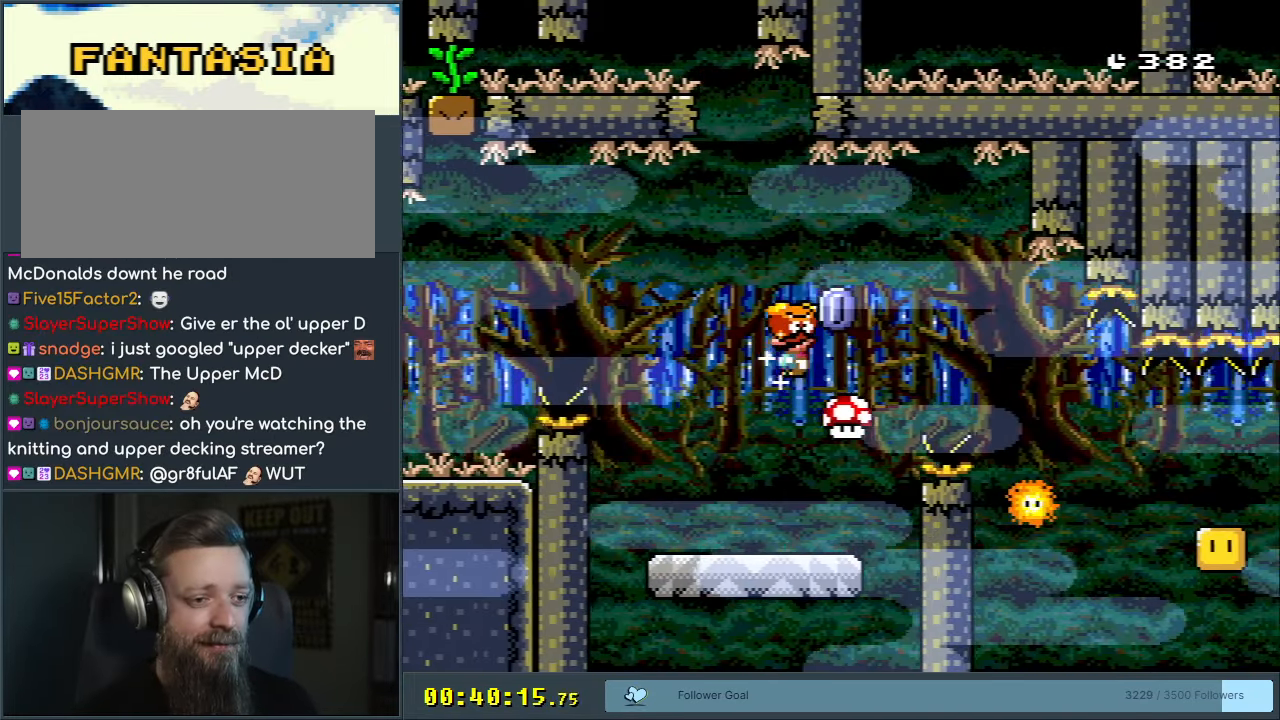
{"buttons": ["X"], "events": [[67, "DPAD_RIGHT", "up"], [417, "A", "up"]]}
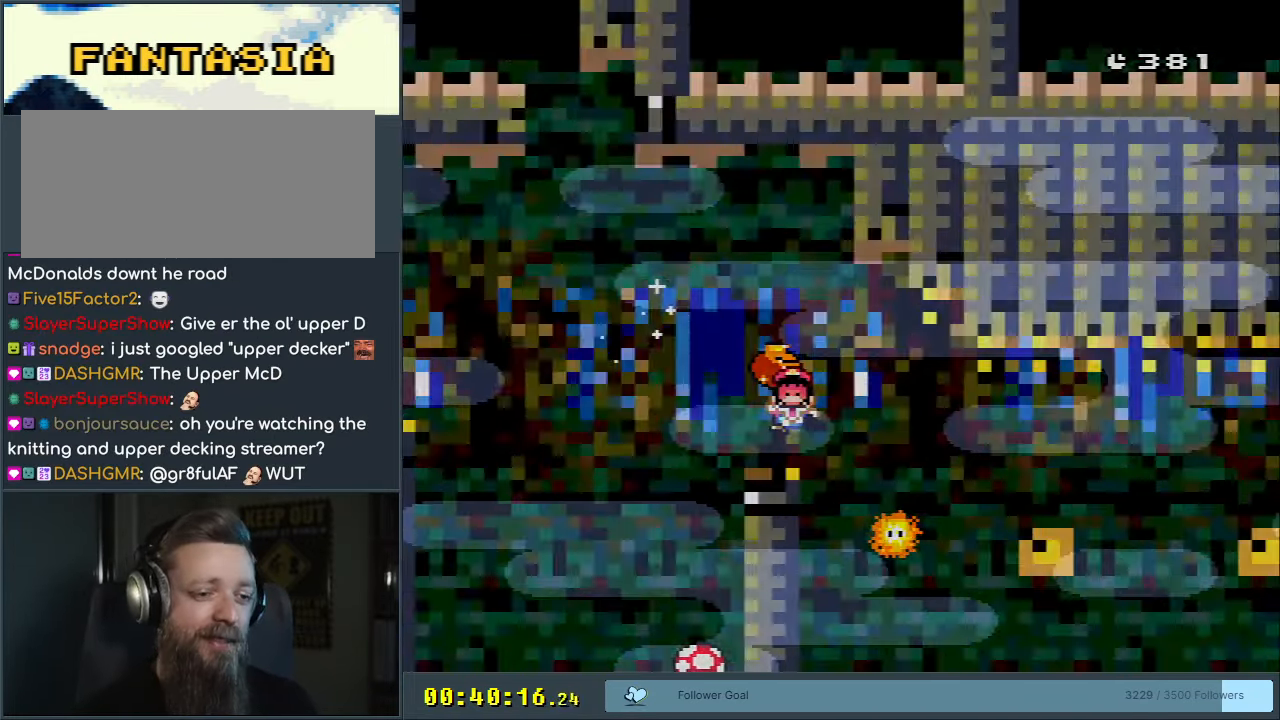
{"buttons": ["A"], "events": [[50, "X", "up"], [200, "A", "down"], [300, "A", "up"], [417, "A", "down"]]}
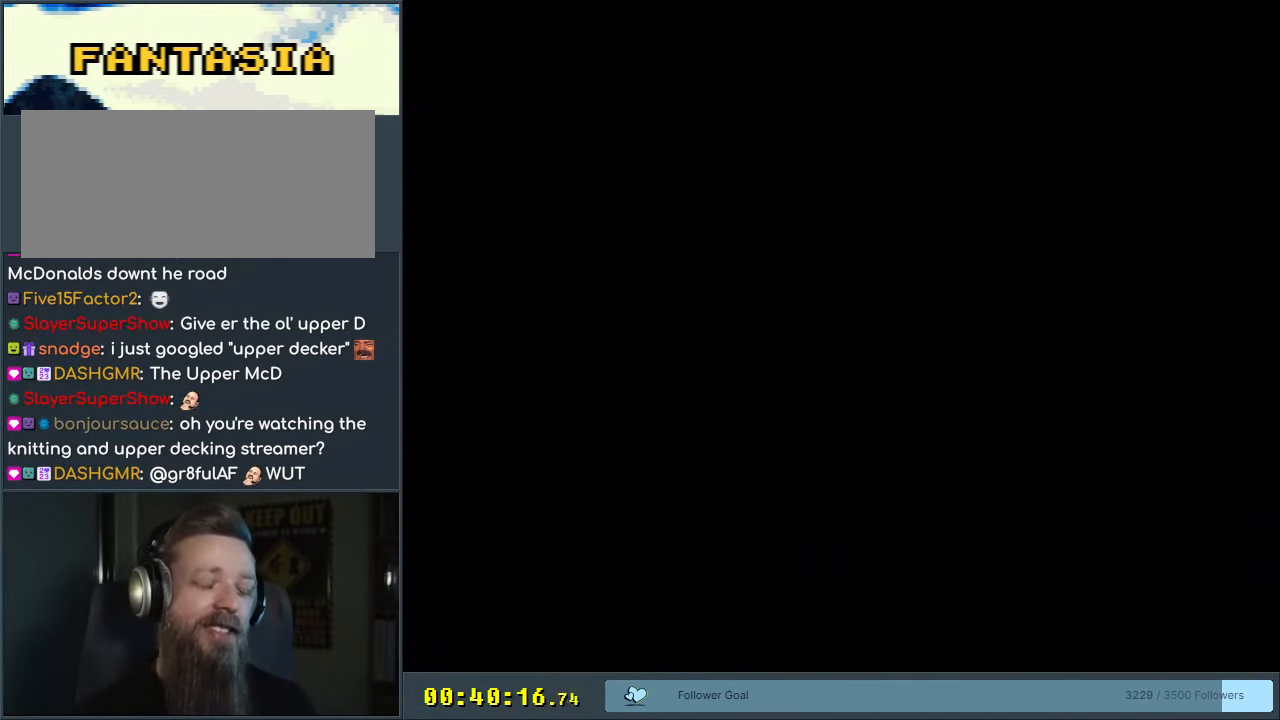
{"buttons": [], "events": [[83, "A", "up"]]}
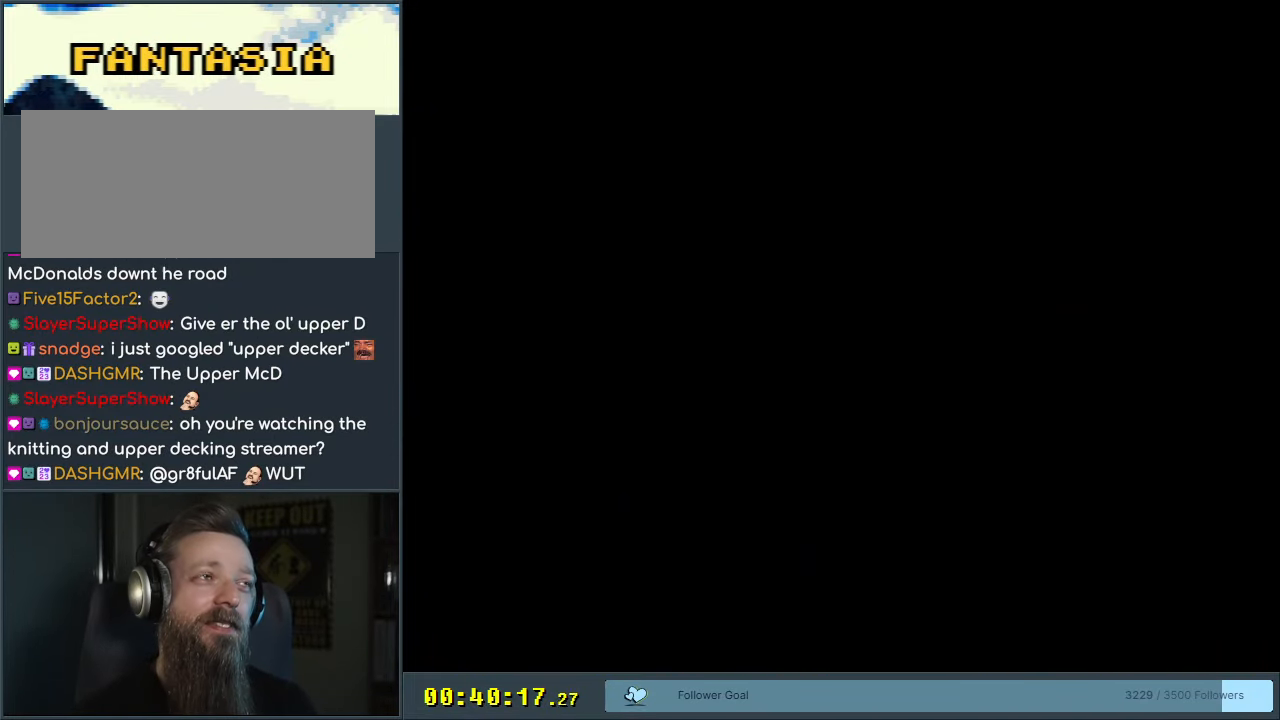
{"buttons": [], "events": []}
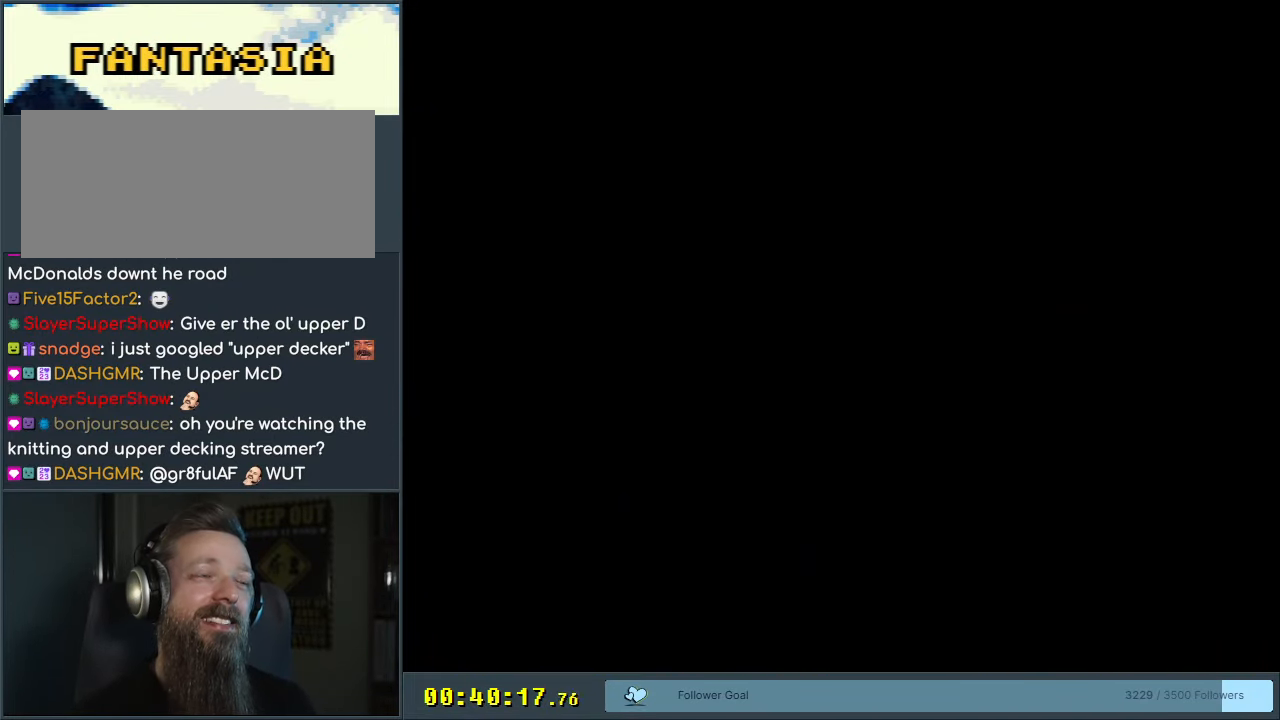
{"buttons": ["Y"], "events": [[183, "Y", "down"]]}
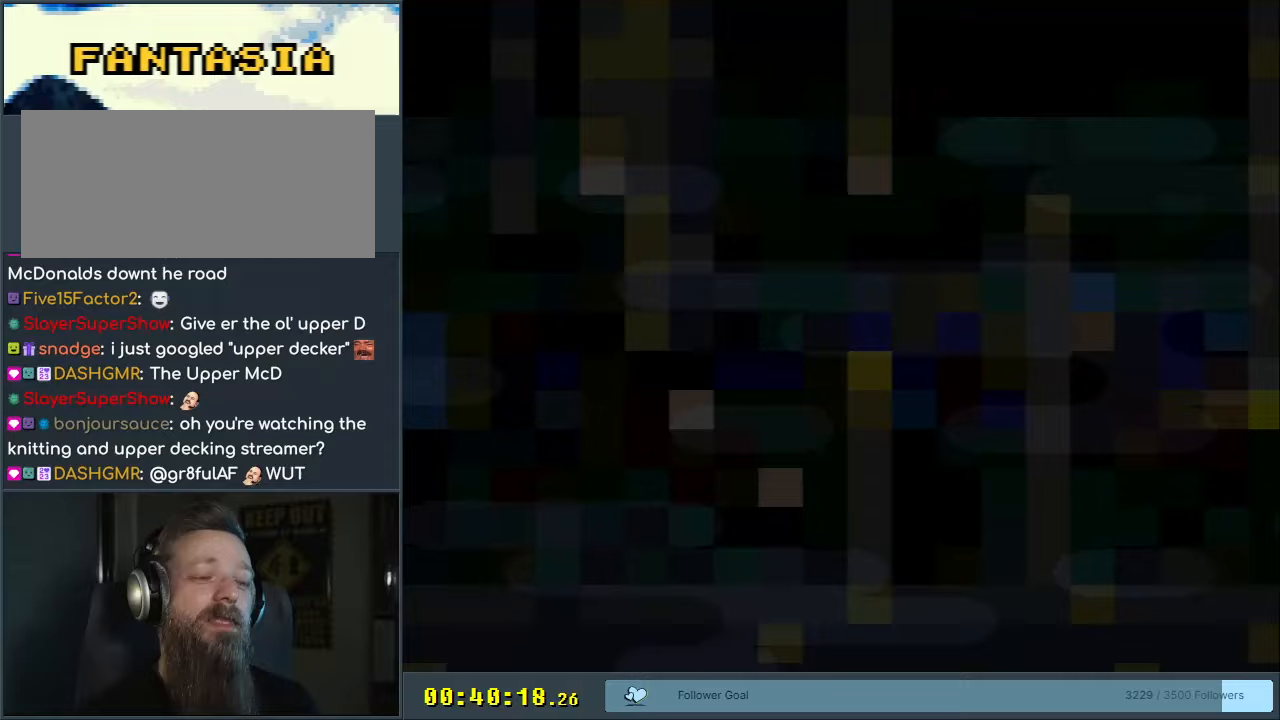
{"buttons": ["Y"], "events": []}
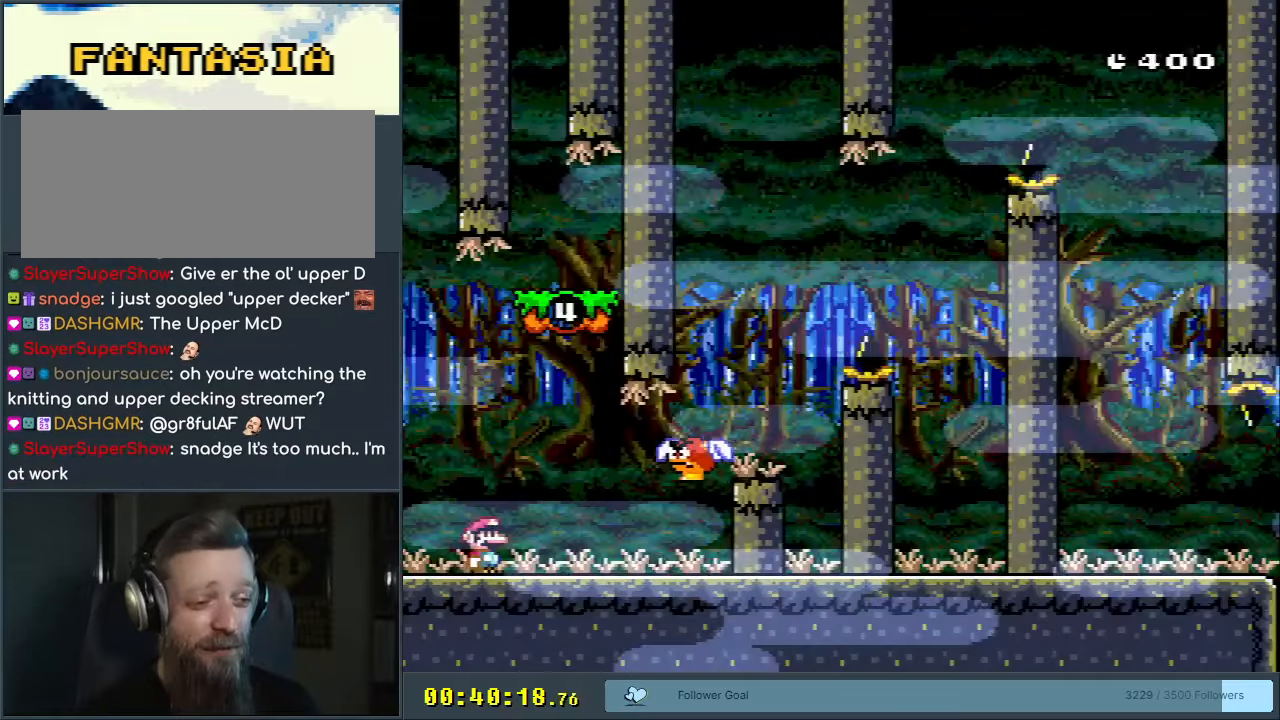
{"buttons": ["B", "Y", "DPAD_RIGHT"], "events": [[250, "B", "down"], [283, "DPAD_RIGHT", "down"], [367, "B", "up"], [500, "B", "down"]]}
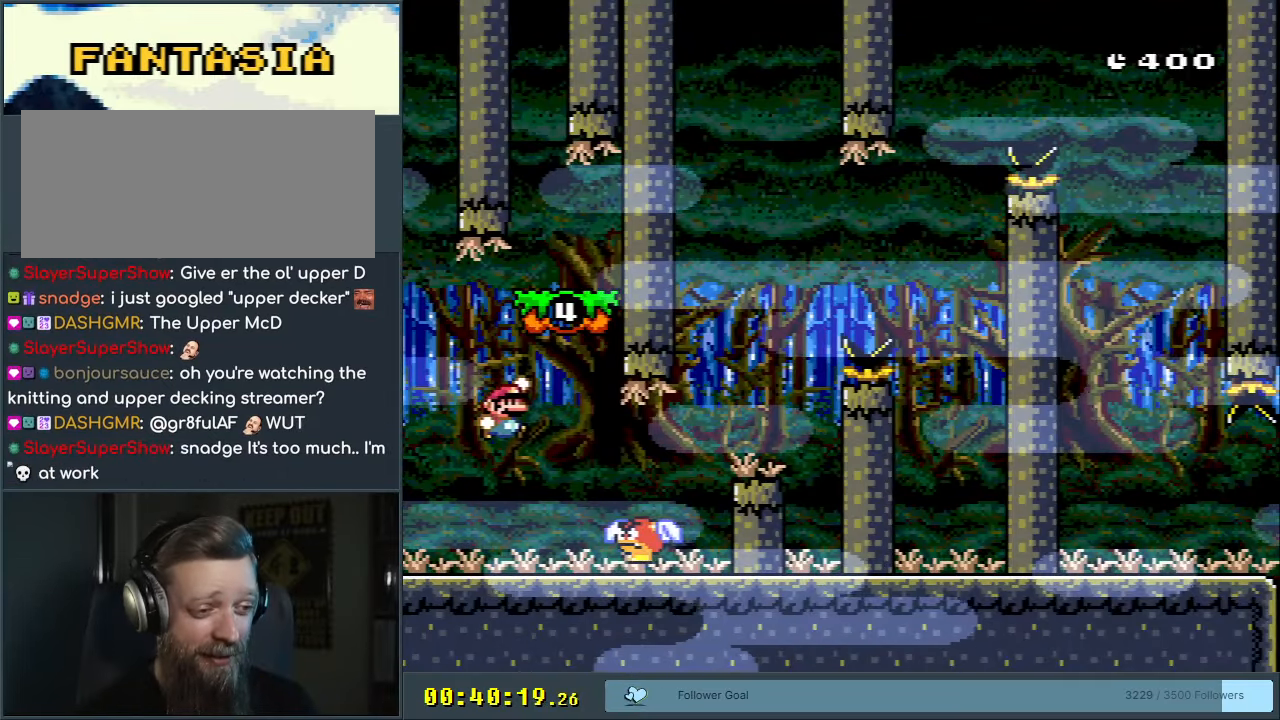
{"buttons": ["Y", "DPAD_RIGHT"], "events": [[50, "DPAD_RIGHT", "up"], [117, "B", "up"], [200, "DPAD_LEFT", "down"], [367, "DPAD_LEFT", "up"], [467, "DPAD_RIGHT", "down"]]}
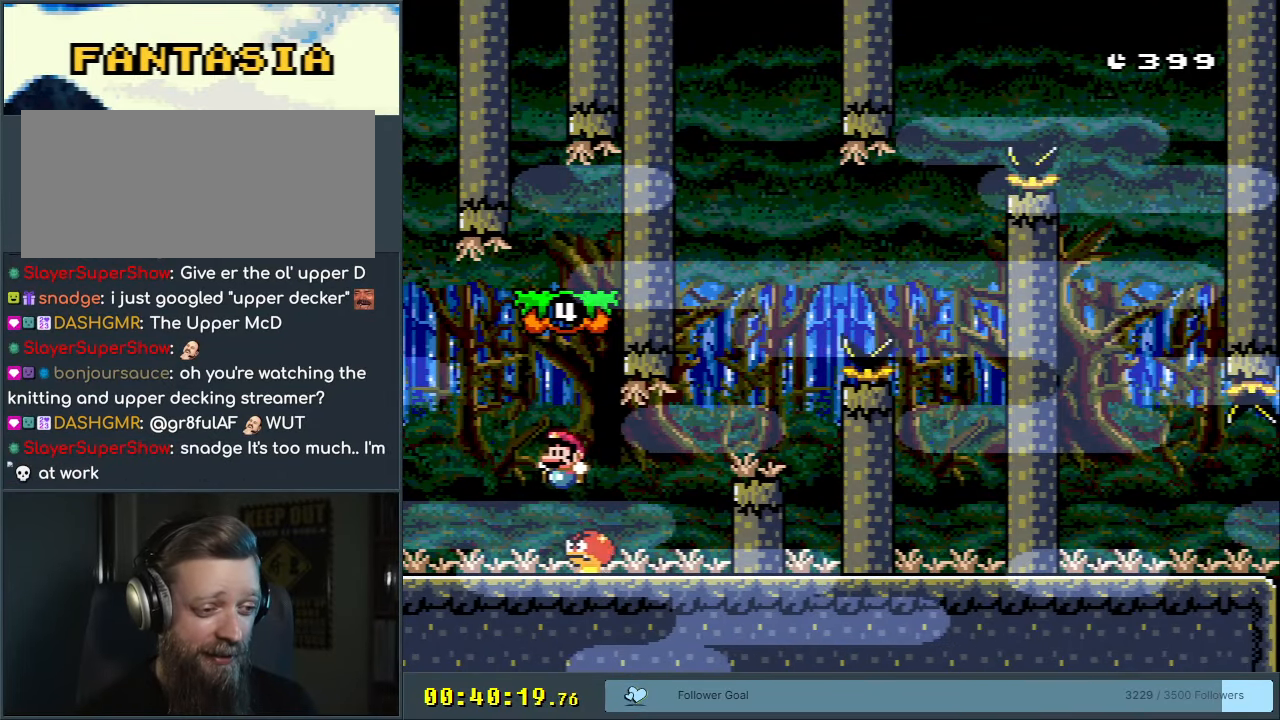
{"buttons": ["Y", "DPAD_LEFT"], "events": [[33, "B", "down"], [50, "DPAD_RIGHT", "up"], [283, "DPAD_LEFT", "down"], [417, "B", "up"]]}
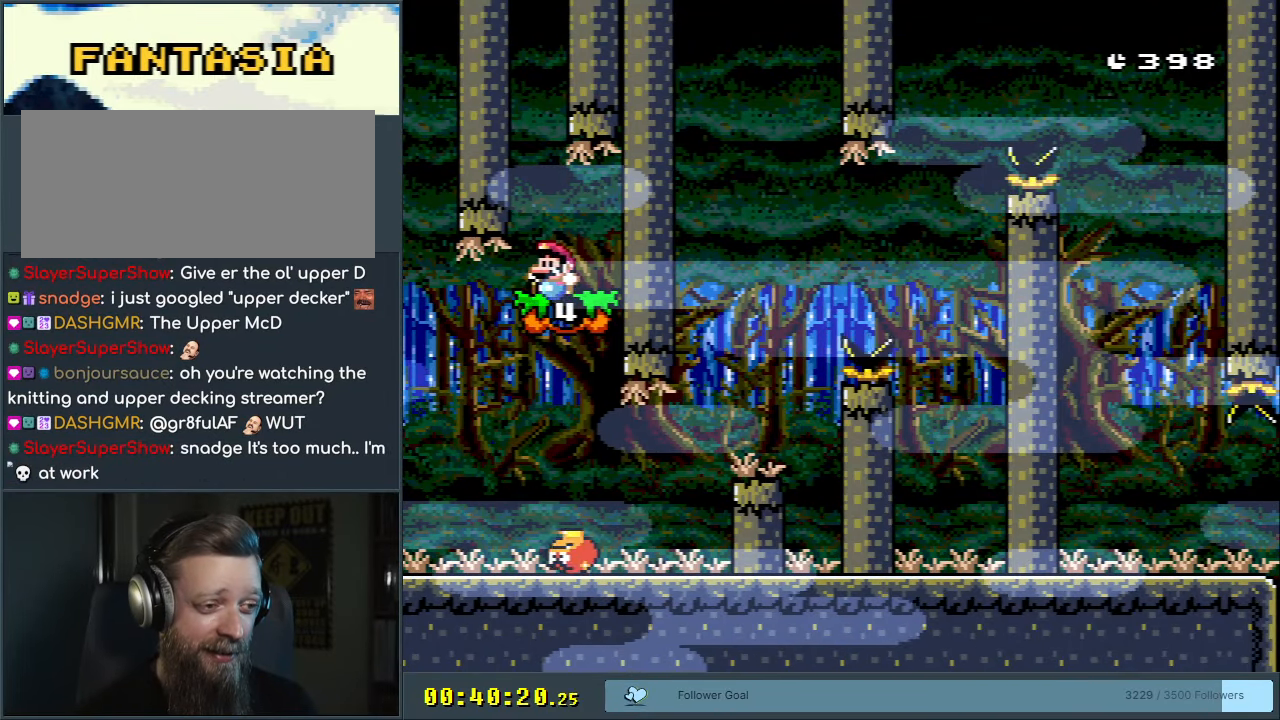
{"buttons": ["Y", "DPAD_RIGHT"], "events": [[83, "DPAD_LEFT", "up"], [167, "DPAD_RIGHT", "down"]]}
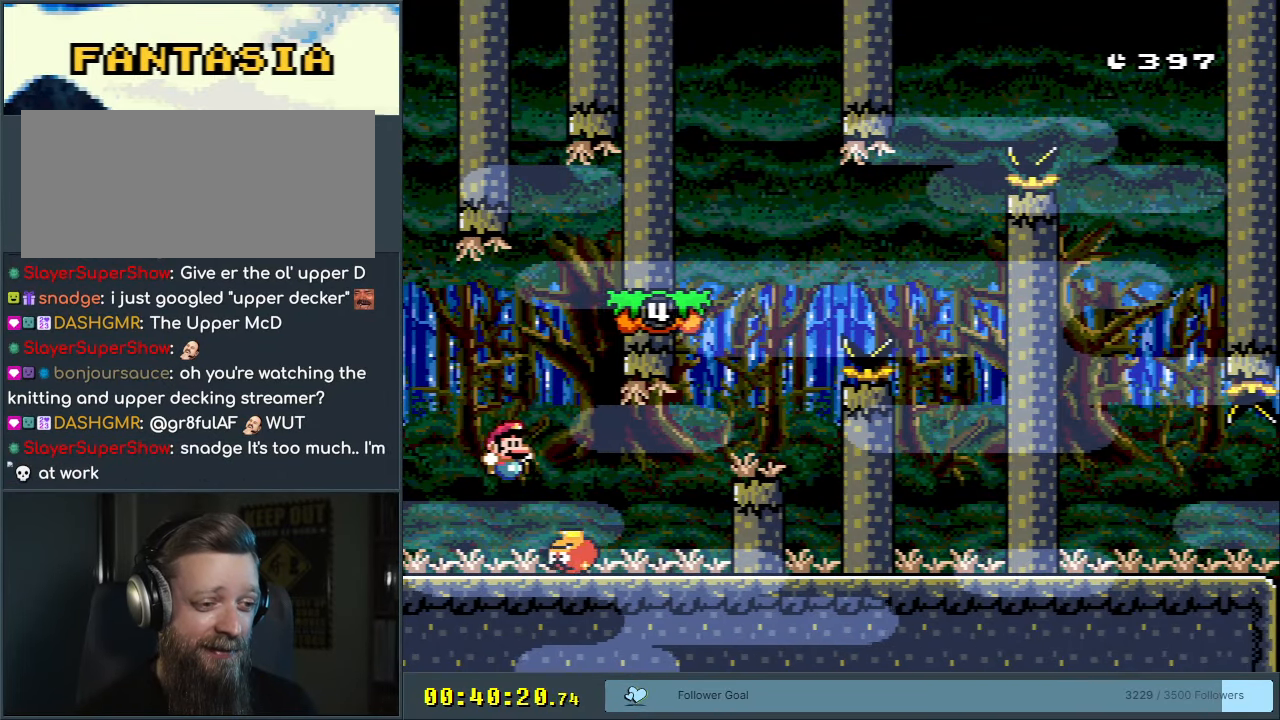
{"buttons": ["Y", "DPAD_LEFT"], "events": [[250, "B", "down"], [333, "B", "up"], [350, "DPAD_RIGHT", "up"], [450, "DPAD_LEFT", "down"]]}
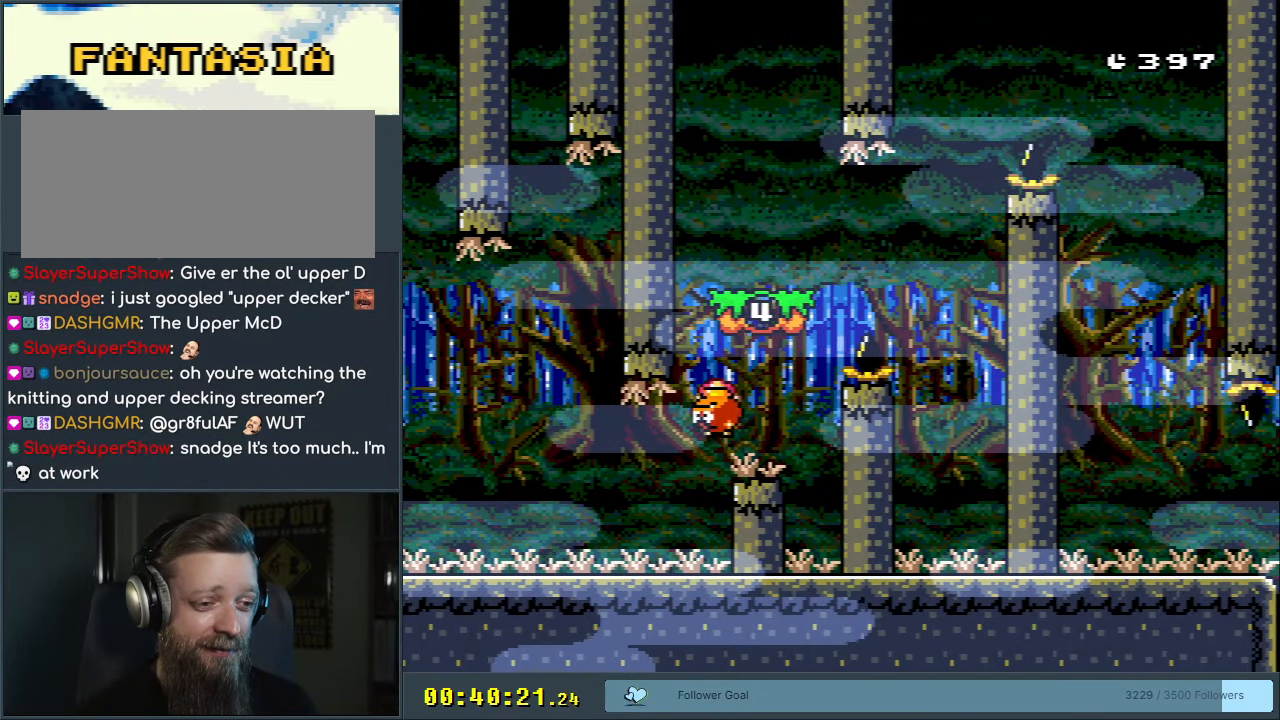
{"buttons": ["B", "Y", "DPAD_RIGHT"], "events": [[67, "DPAD_LEFT", "up"], [167, "DPAD_RIGHT", "down"], [233, "B", "down"], [317, "DPAD_RIGHT", "up"], [383, "DPAD_RIGHT", "down"]]}
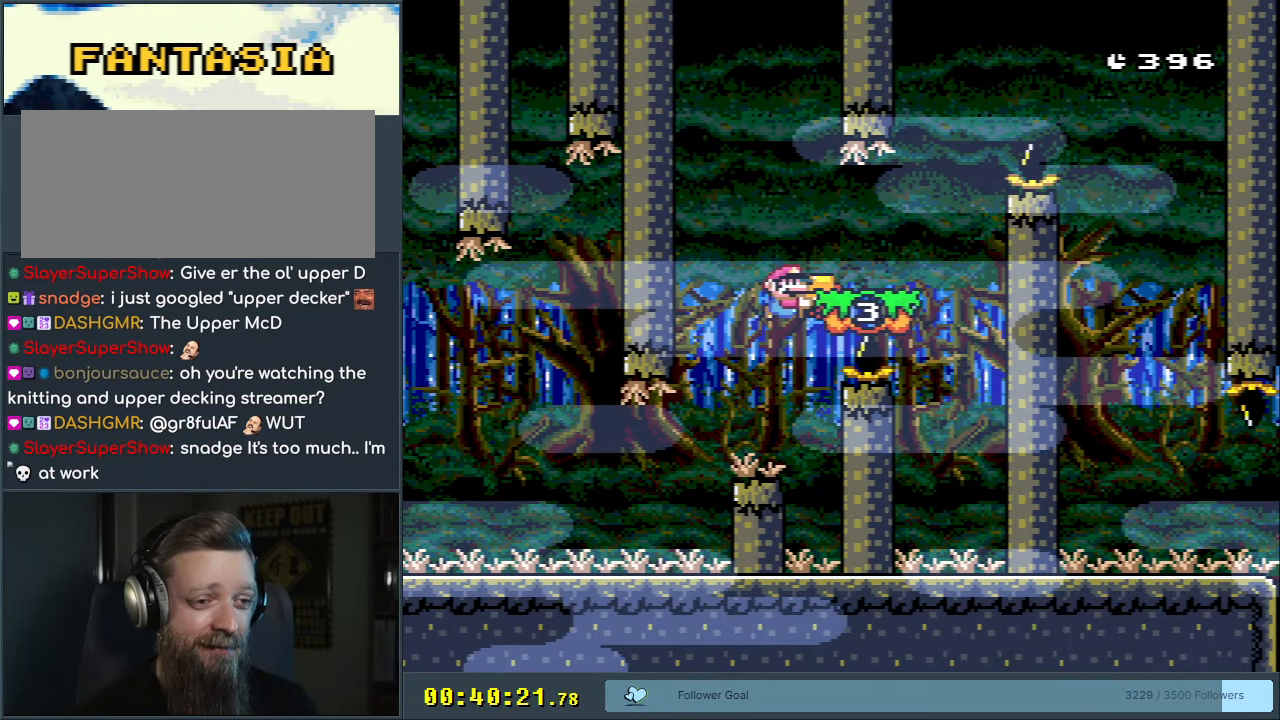
{"buttons": ["B", "Y", "DPAD_RIGHT"], "events": [[33, "B", "up"], [250, "B", "down"], [250, "DPAD_LEFT", "down"], [250, "DPAD_RIGHT", "up"], [333, "DPAD_LEFT", "up"], [350, "DPAD_RIGHT", "down"]]}
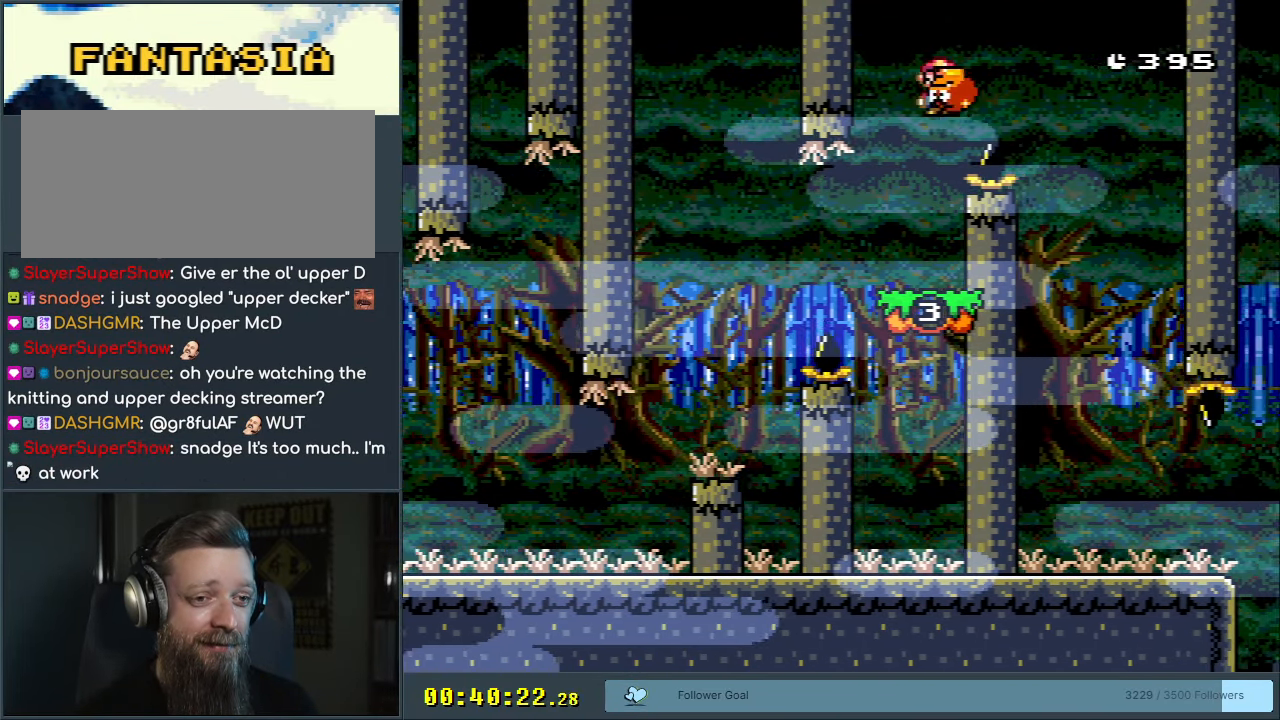
{"buttons": ["Y"], "events": [[283, "B", "up"], [300, "DPAD_RIGHT", "up"]]}
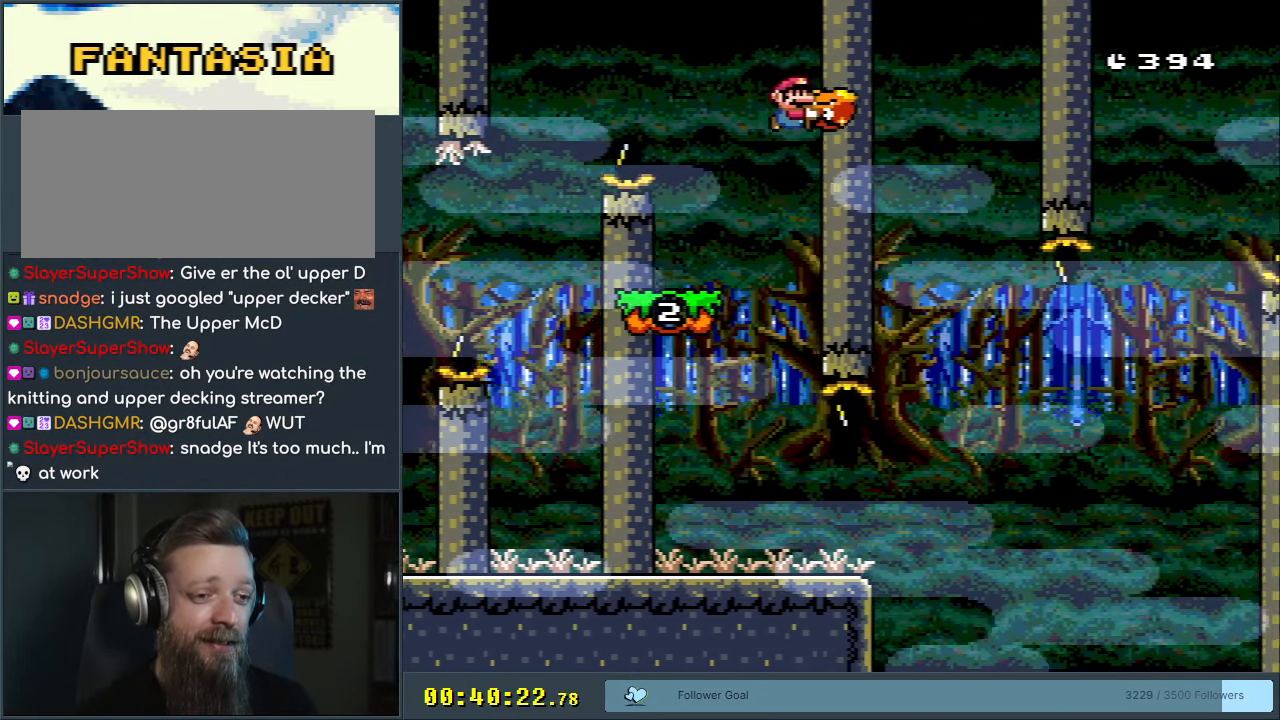
{"buttons": ["Y", "DPAD_RIGHT"], "events": [[200, "DPAD_LEFT", "down"], [317, "DPAD_LEFT", "up"], [433, "DPAD_RIGHT", "down"]]}
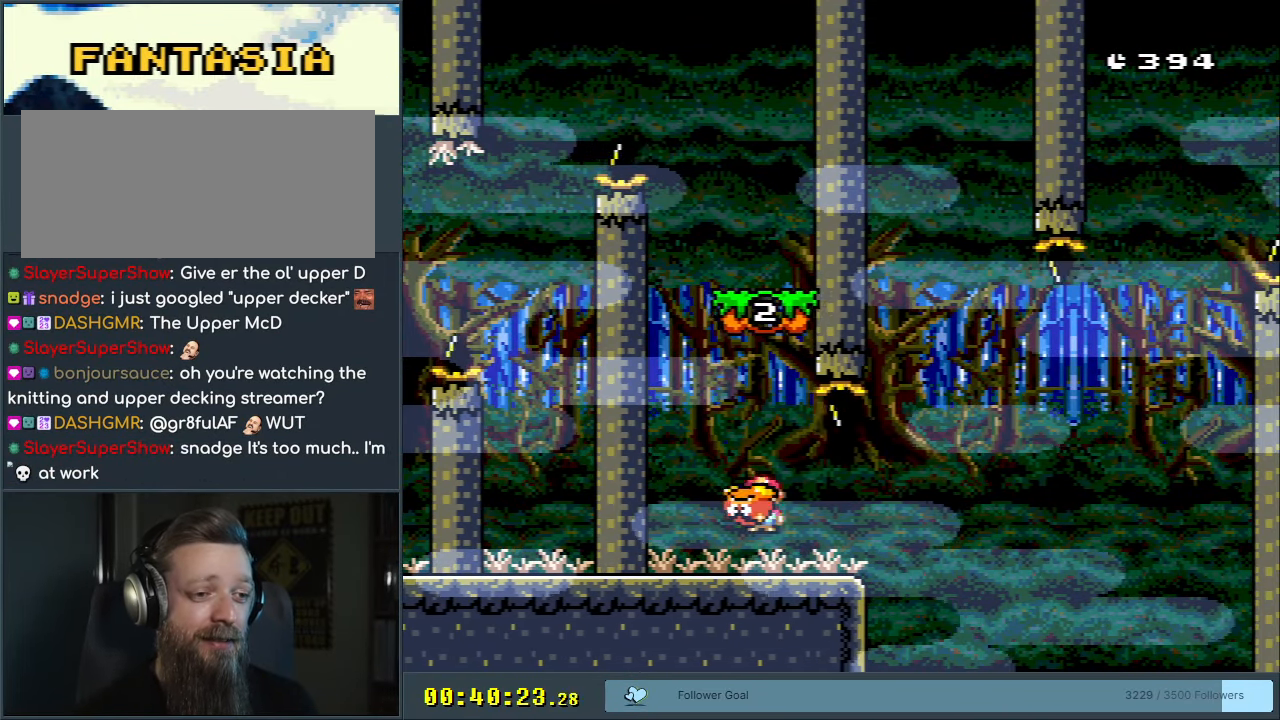
{"buttons": ["Y"], "events": [[50, "DPAD_RIGHT", "up"]]}
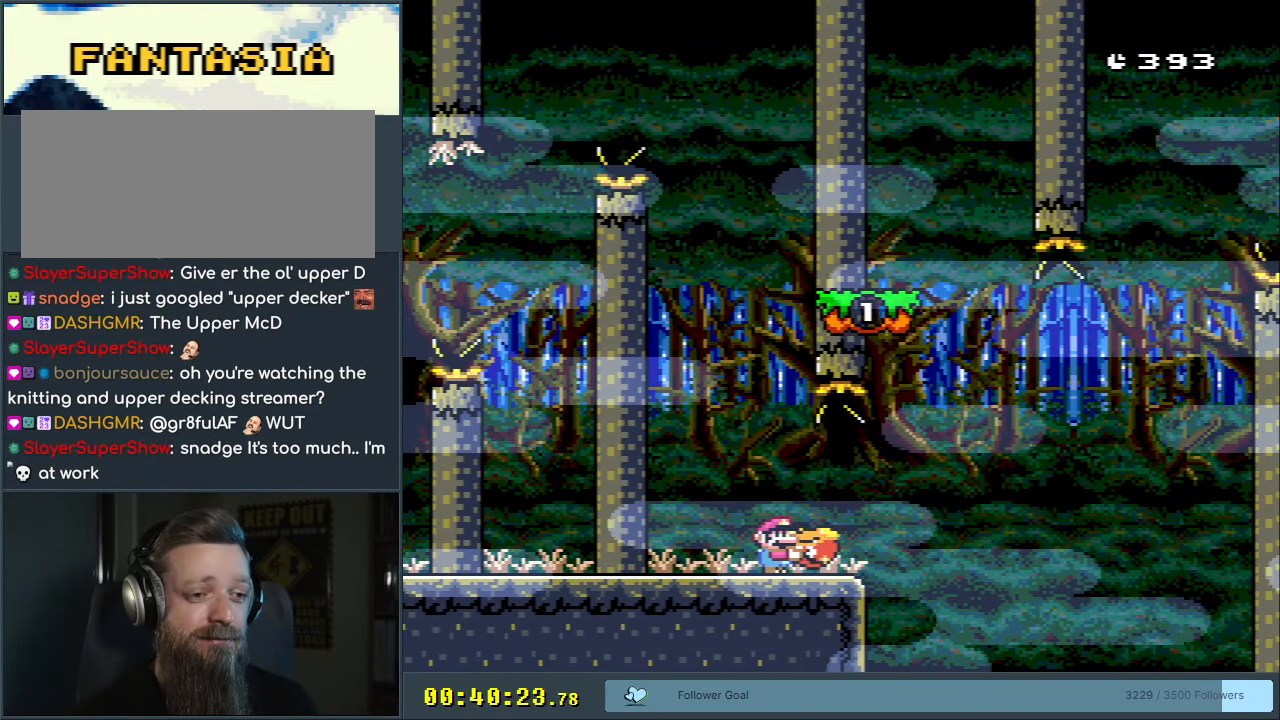
{"buttons": ["Y", "DPAD_RIGHT"], "events": [[267, "DPAD_RIGHT", "down"]]}
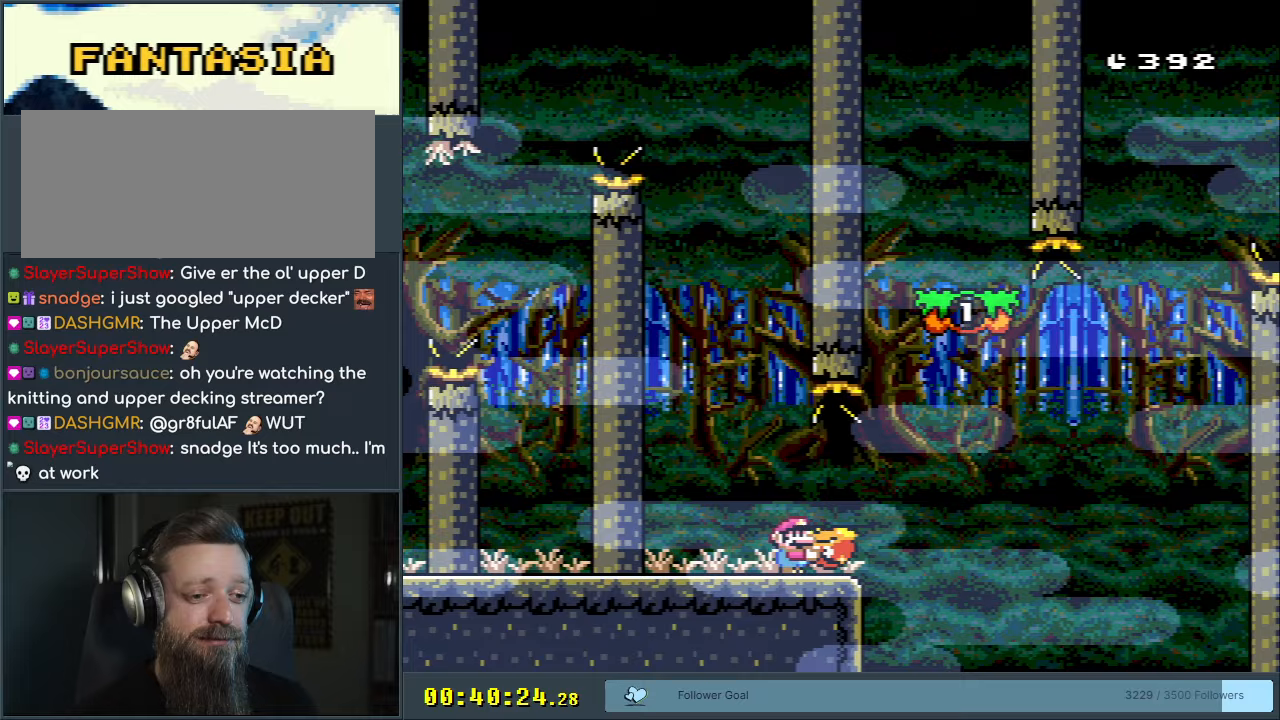
{"buttons": ["B", "Y", "DPAD_RIGHT"], "events": [[117, "B", "down"], [217, "B", "up"], [283, "B", "down"]]}
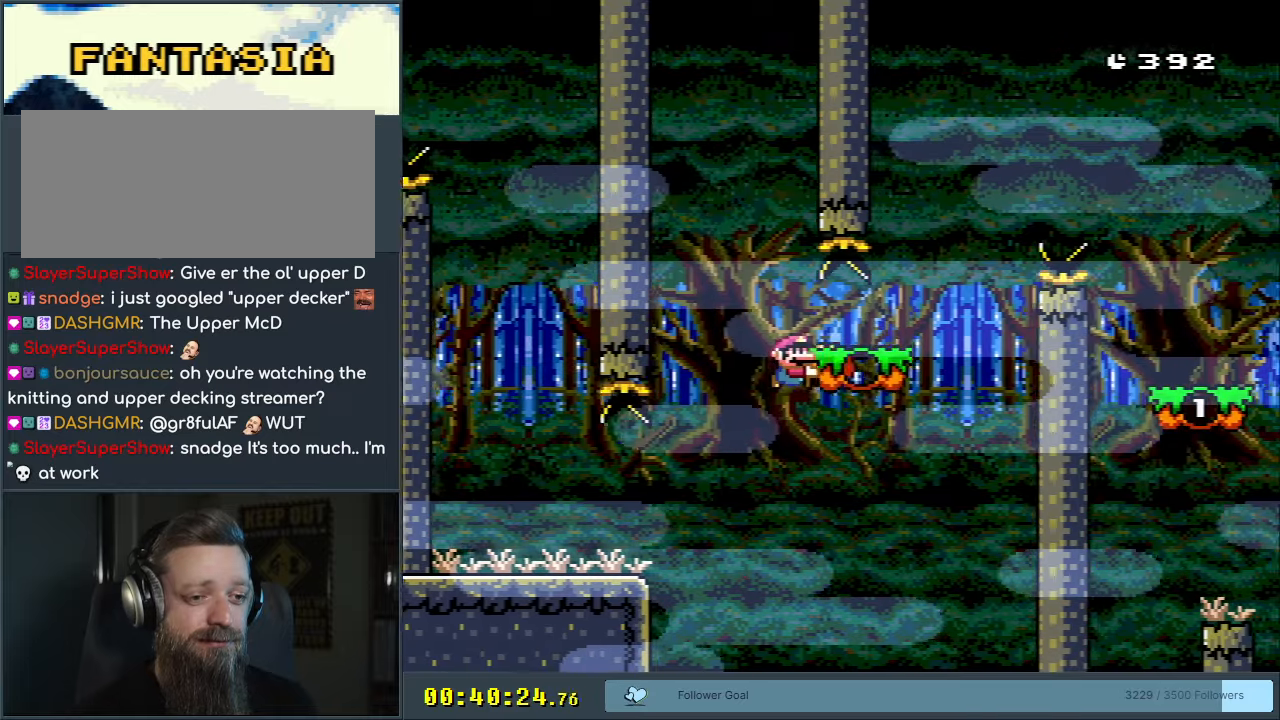
{"buttons": ["B", "Y"], "events": [[50, "B", "up"], [133, "B", "down"], [150, "DPAD_RIGHT", "up"], [200, "DPAD_RIGHT", "down"], [433, "DPAD_RIGHT", "up"]]}
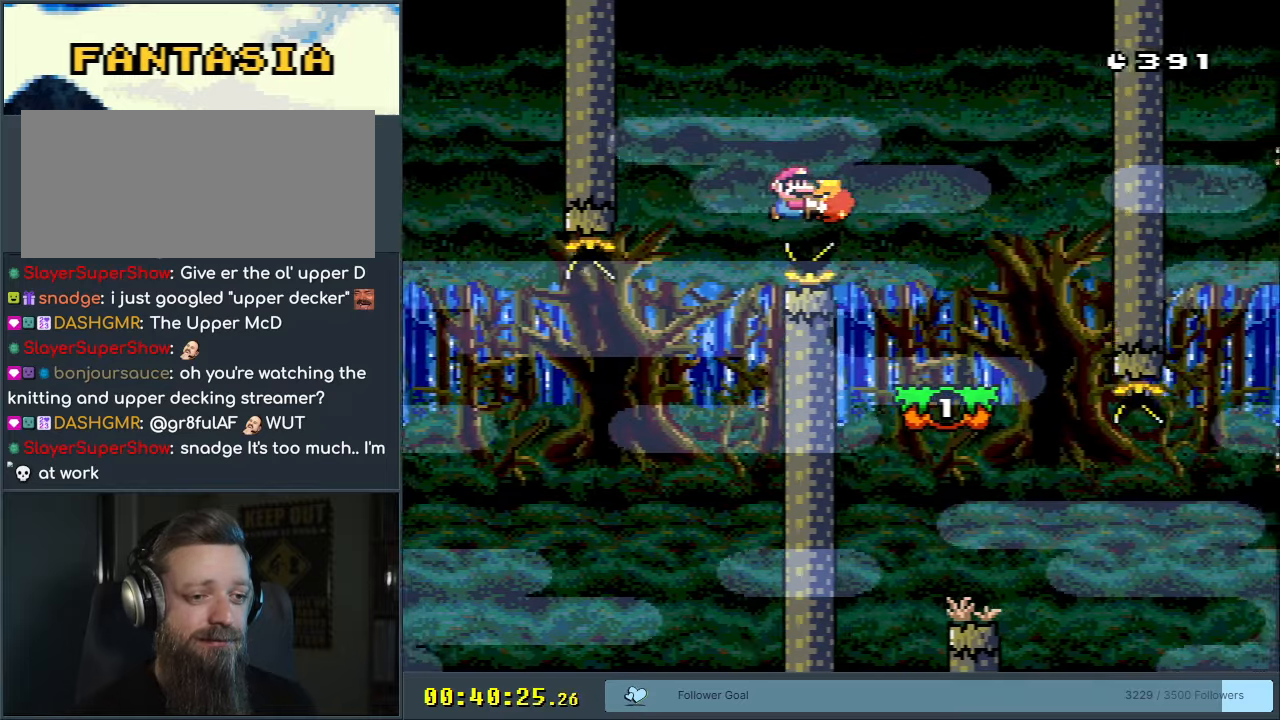
{"buttons": ["Y"], "events": [[183, "B", "up"], [217, "DPAD_LEFT", "down"], [333, "DPAD_LEFT", "up"]]}
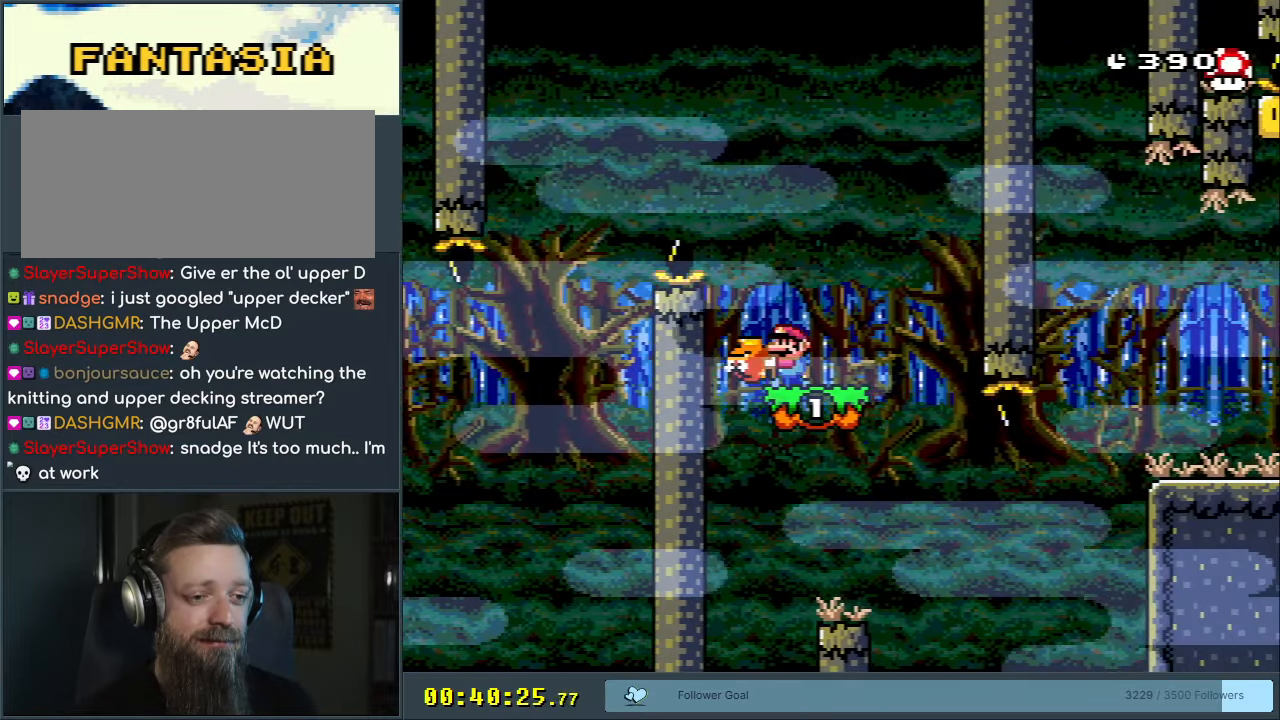
{"buttons": ["Y"], "events": [[50, "B", "down"], [117, "B", "up"], [333, "DPAD_RIGHT", "down"], [400, "DPAD_RIGHT", "up"]]}
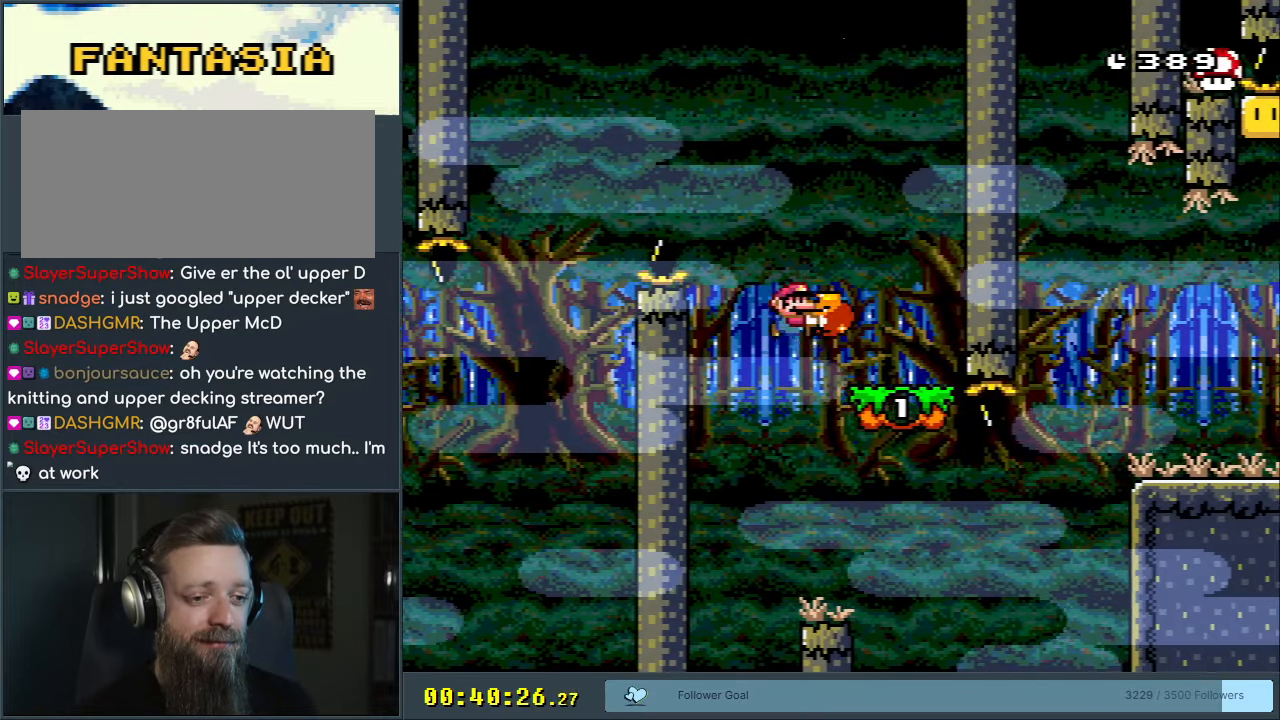
{"buttons": ["Y", "DPAD_RIGHT"], "events": [[350, "B", "down"], [350, "DPAD_RIGHT", "down"], [433, "B", "up"]]}
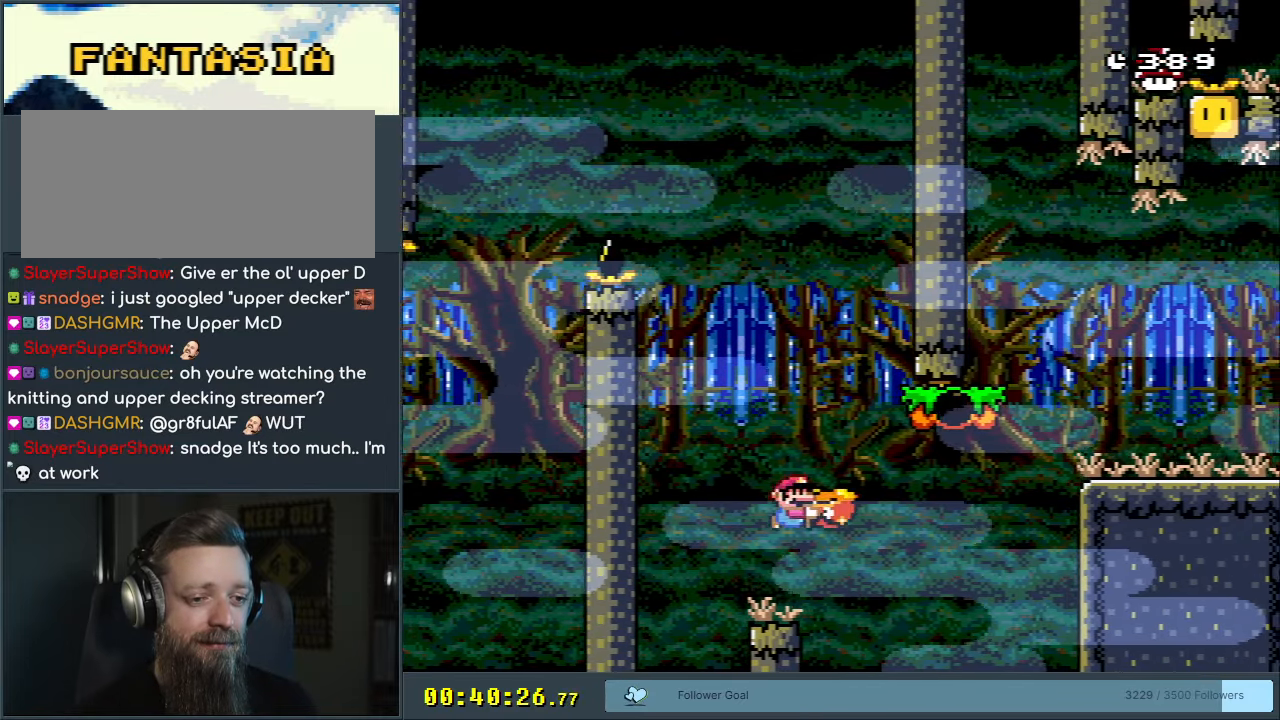
{"buttons": ["Y", "DPAD_LEFT"], "events": [[50, "B", "down"], [400, "DPAD_RIGHT", "up"], [467, "B", "up"], [483, "DPAD_LEFT", "down"]]}
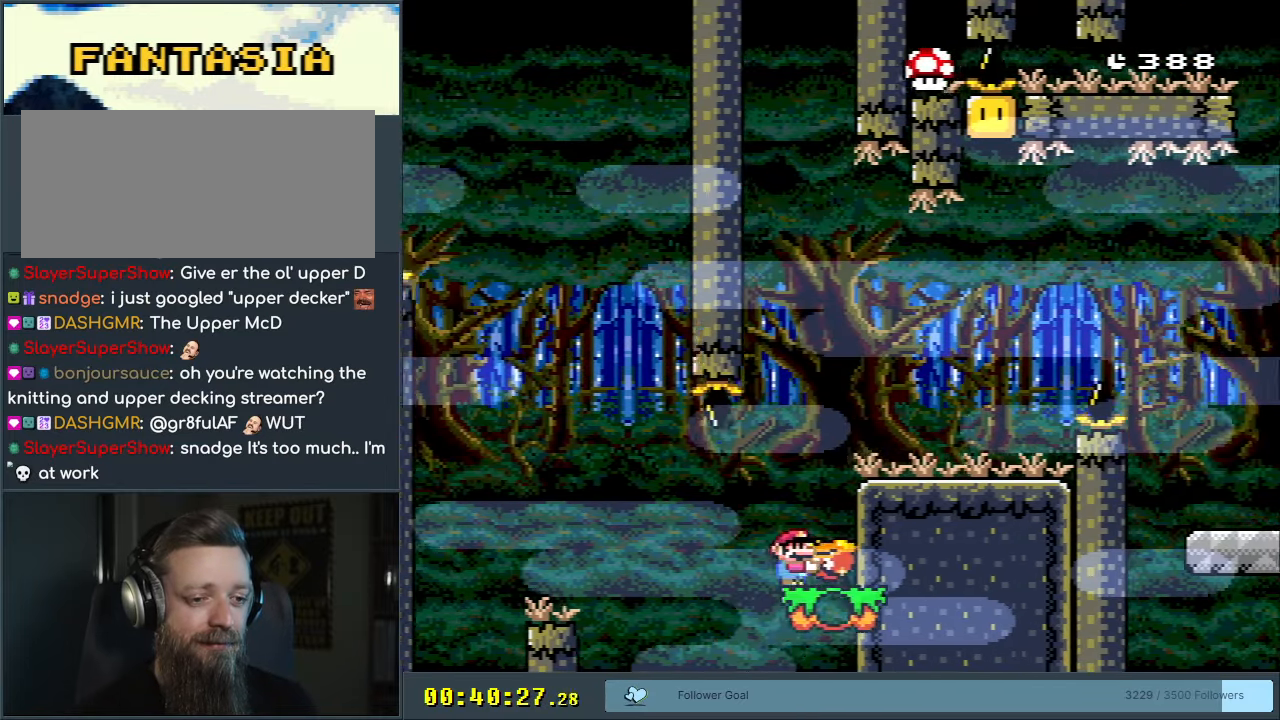
{"buttons": [], "events": [[17, "B", "down"], [100, "DPAD_LEFT", "up"], [150, "DPAD_RIGHT", "down"], [317, "B", "up"], [350, "DPAD_RIGHT", "up"], [467, "Y", "up"]]}
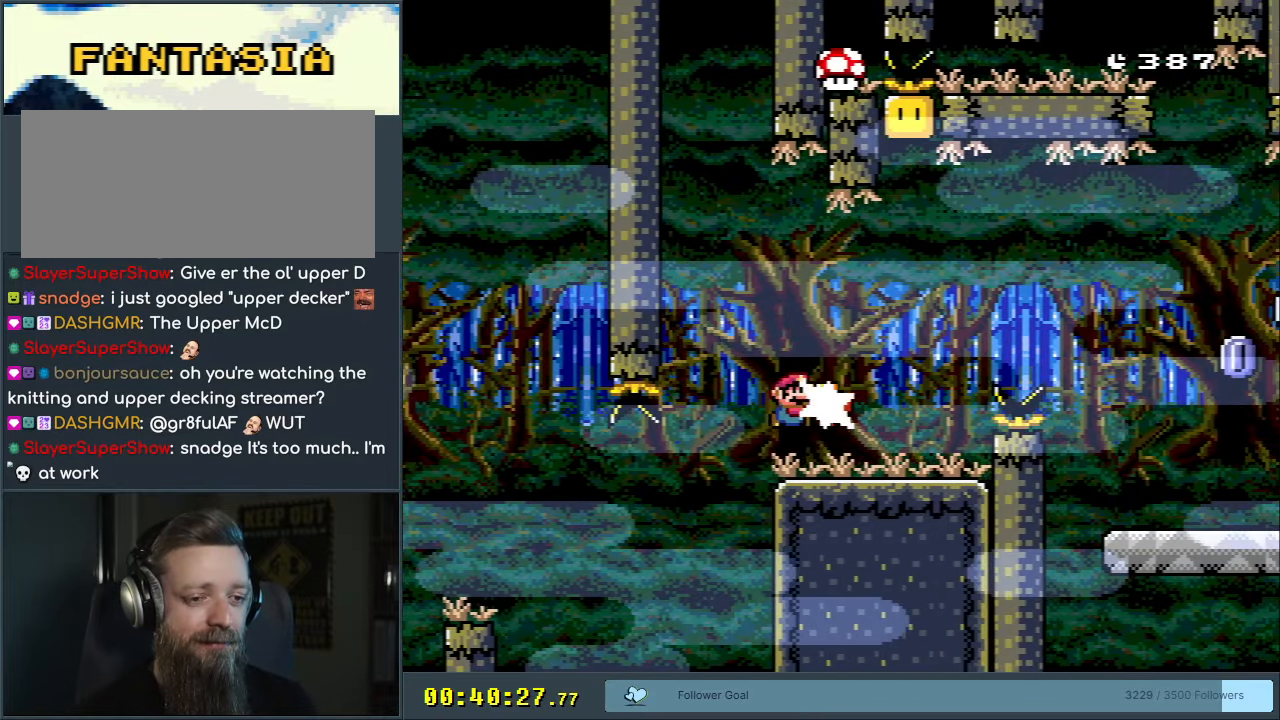
{"buttons": ["Y", "DPAD_LEFT"], "events": [[150, "DPAD_RIGHT", "down"], [150, "Y", "down"], [400, "DPAD_RIGHT", "up"], [483, "DPAD_LEFT", "down"]]}
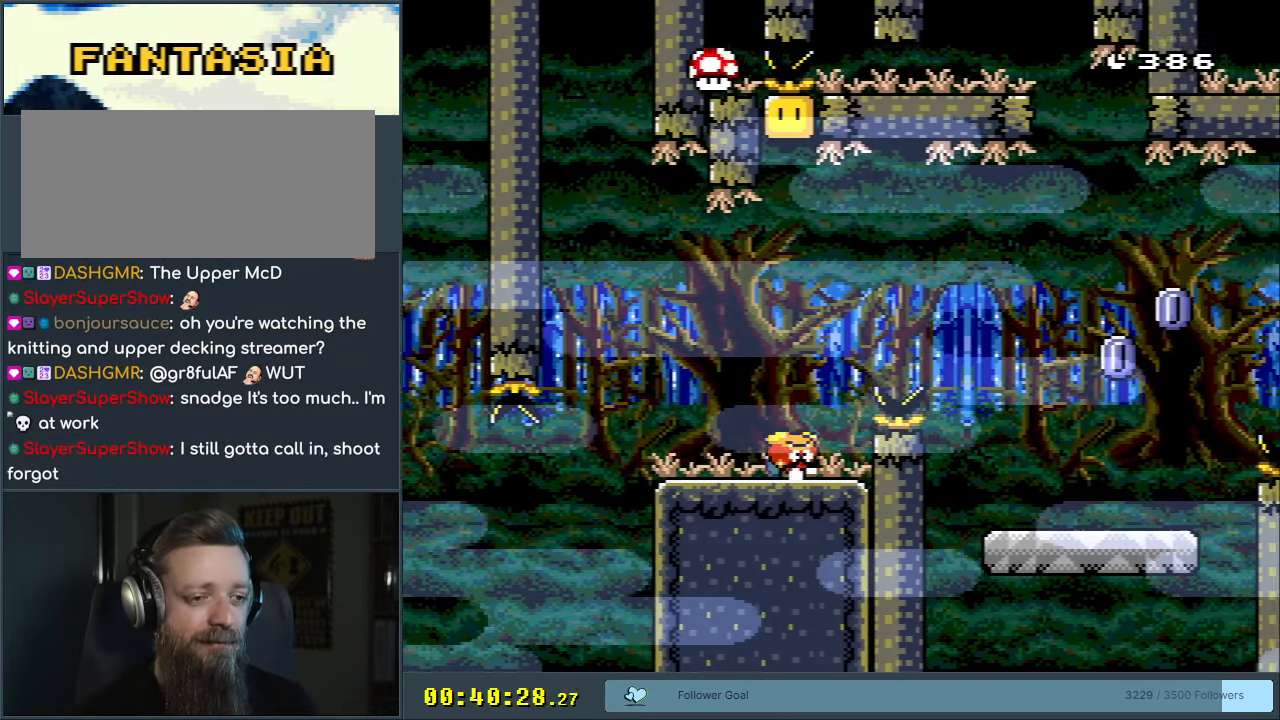
{"buttons": ["Y"], "events": [[83, "DPAD_LEFT", "up"], [183, "DPAD_UP", "down"], [267, "Y", "up"], [400, "DPAD_UP", "up"], [400, "Y", "down"]]}